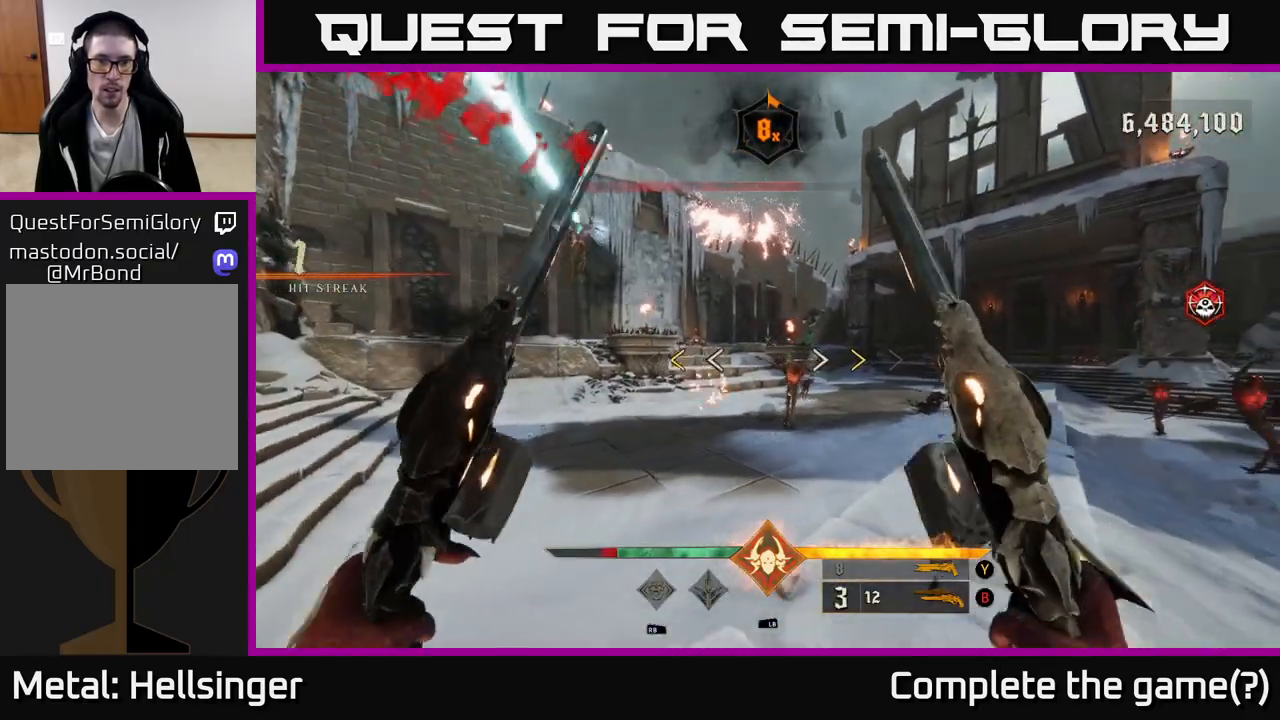
Gameplay with a controller (Xbox layout); each line is a JSON object with the inputs held at the frame after it. "events" lists button and stick changes between this image and that frame as [ms after this image, input, new state], when the widget could be followed in between.
{"buttons": [], "left_stick": "left", "right_stick": "center", "events": [[167, "left_stick", "up"], [367, "left_stick", "left"], [400, "X", "down"], [467, "X", "up"]]}
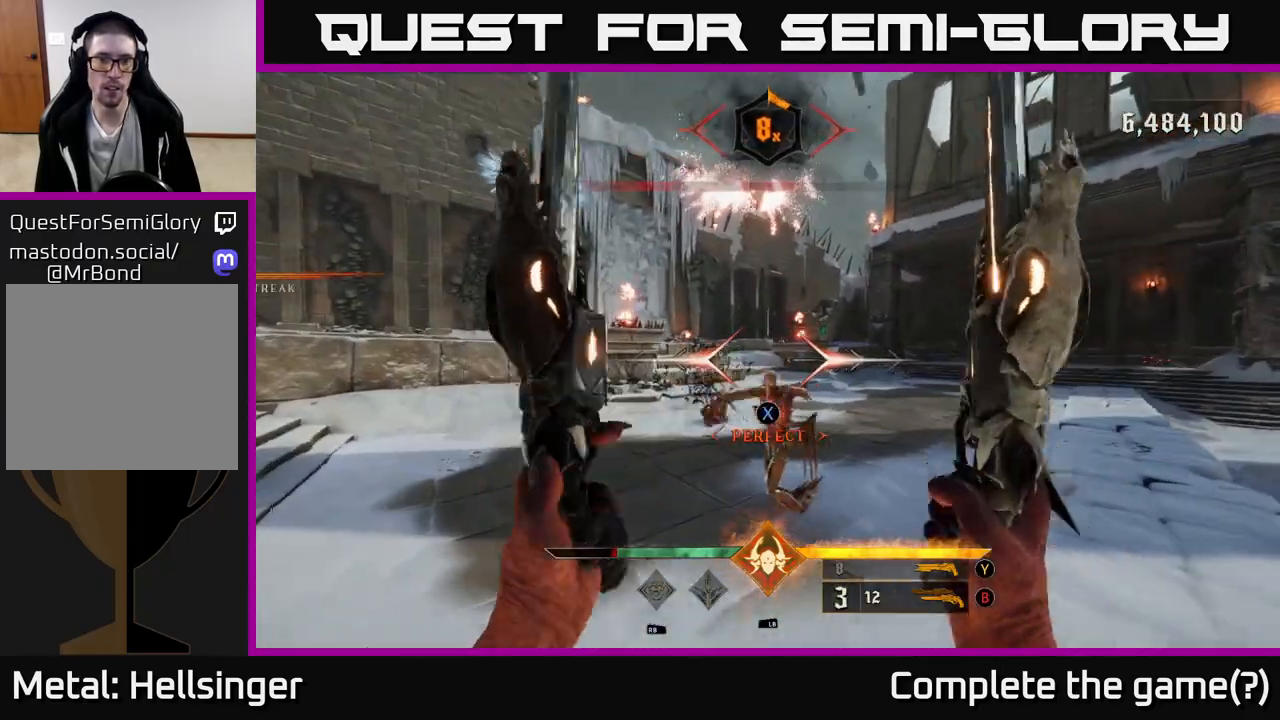
{"buttons": [], "left_stick": "up-left", "right_stick": "center", "events": [[150, "right_stick", "up"], [200, "right_stick", "up-left"], [233, "left_stick", "up-left"], [400, "R2", "down"], [417, "right_stick", "center"], [483, "R2", "up"]]}
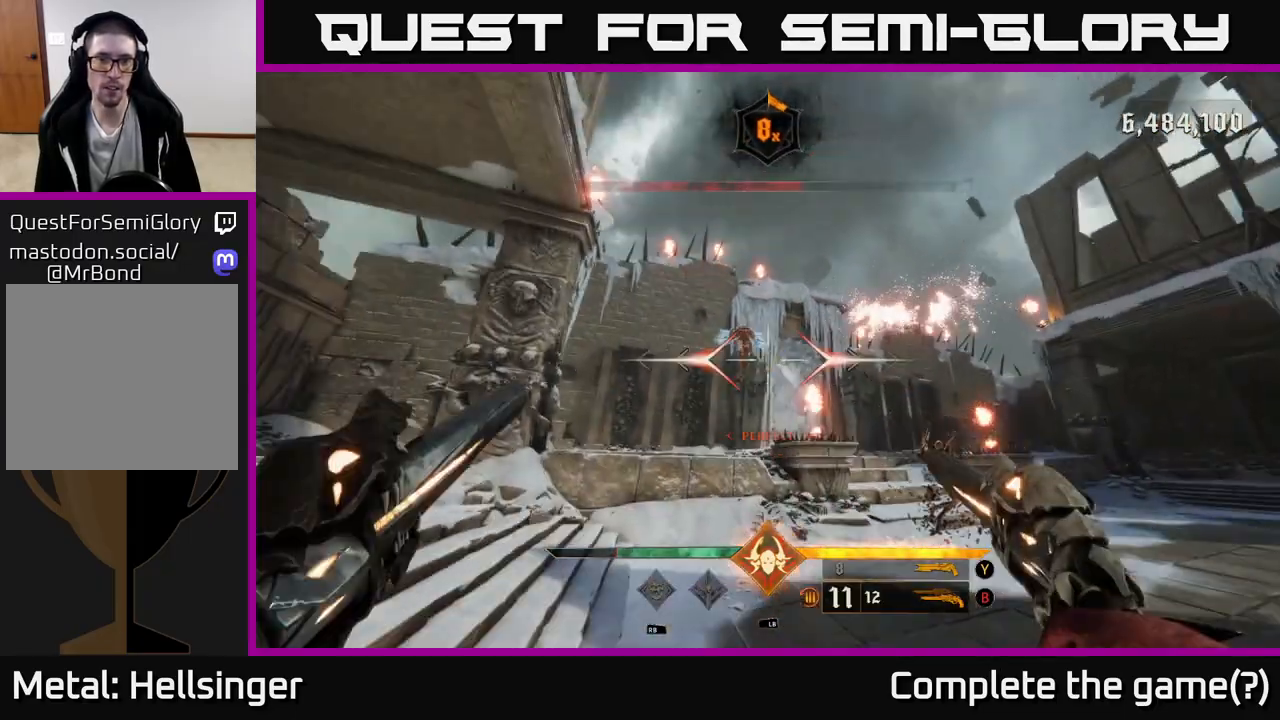
{"buttons": [], "left_stick": "up", "right_stick": "center", "events": [[133, "right_stick", "up"], [167, "left_stick", "up"], [267, "right_stick", "center"], [367, "R2", "down"], [417, "R2", "up"]]}
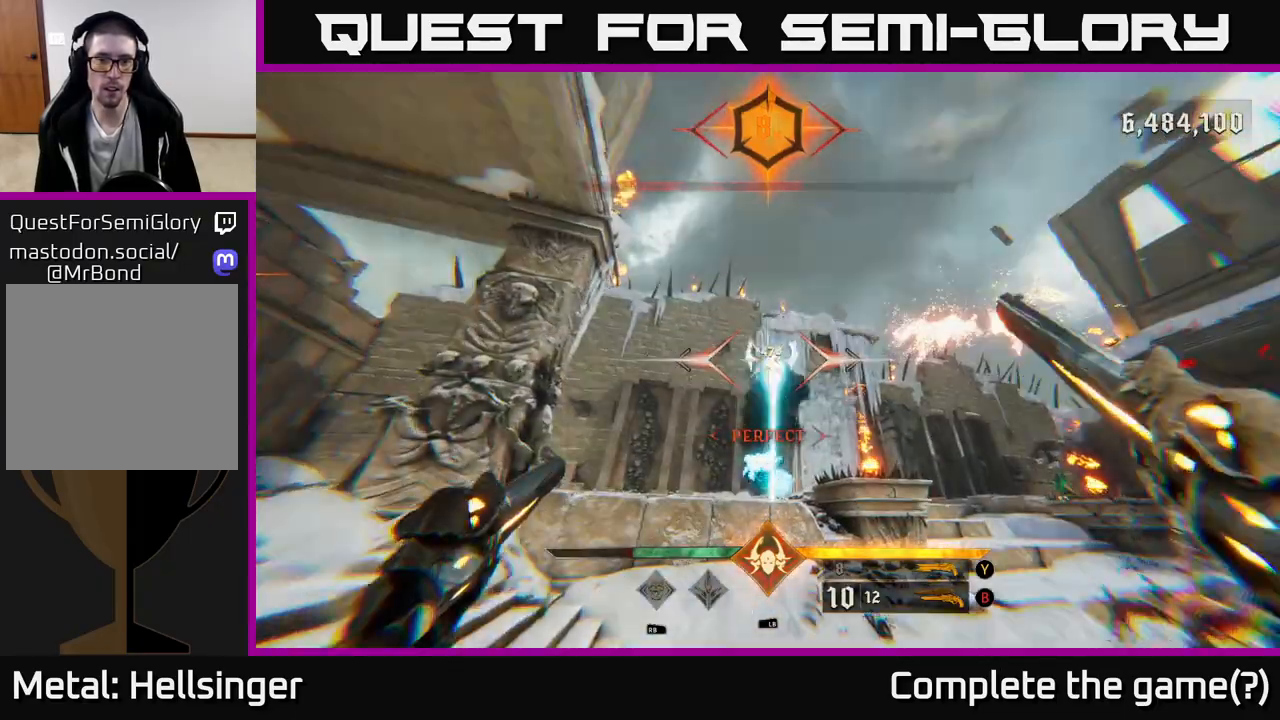
{"buttons": [], "left_stick": "left", "right_stick": "center", "events": [[100, "left_stick", "up-left"], [183, "right_stick", "up"], [300, "right_stick", "center"], [350, "R2", "down"], [350, "right_stick", "right"], [400, "left_stick", "left"], [450, "R2", "up"], [483, "right_stick", "center"]]}
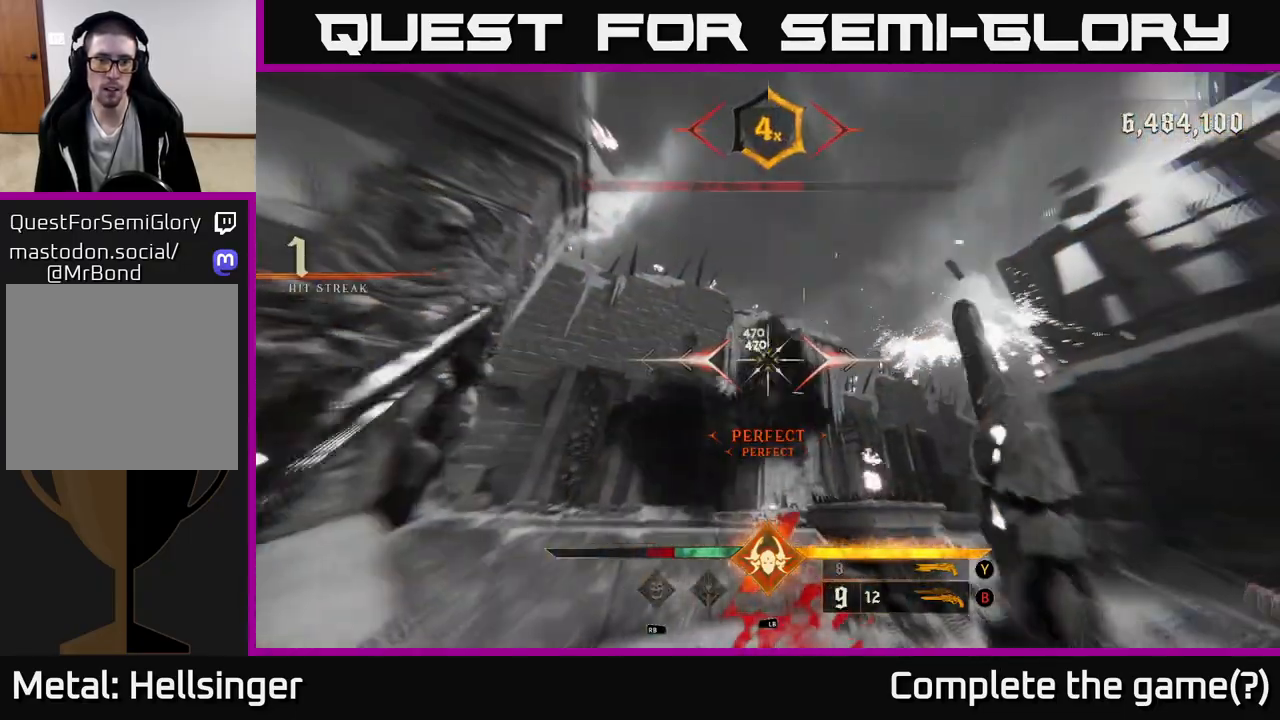
{"buttons": [], "left_stick": "down-left", "right_stick": "center", "events": [[267, "right_stick", "right"], [333, "R2", "down"], [350, "right_stick", "center"], [400, "left_stick", "down-left"], [417, "R2", "up"]]}
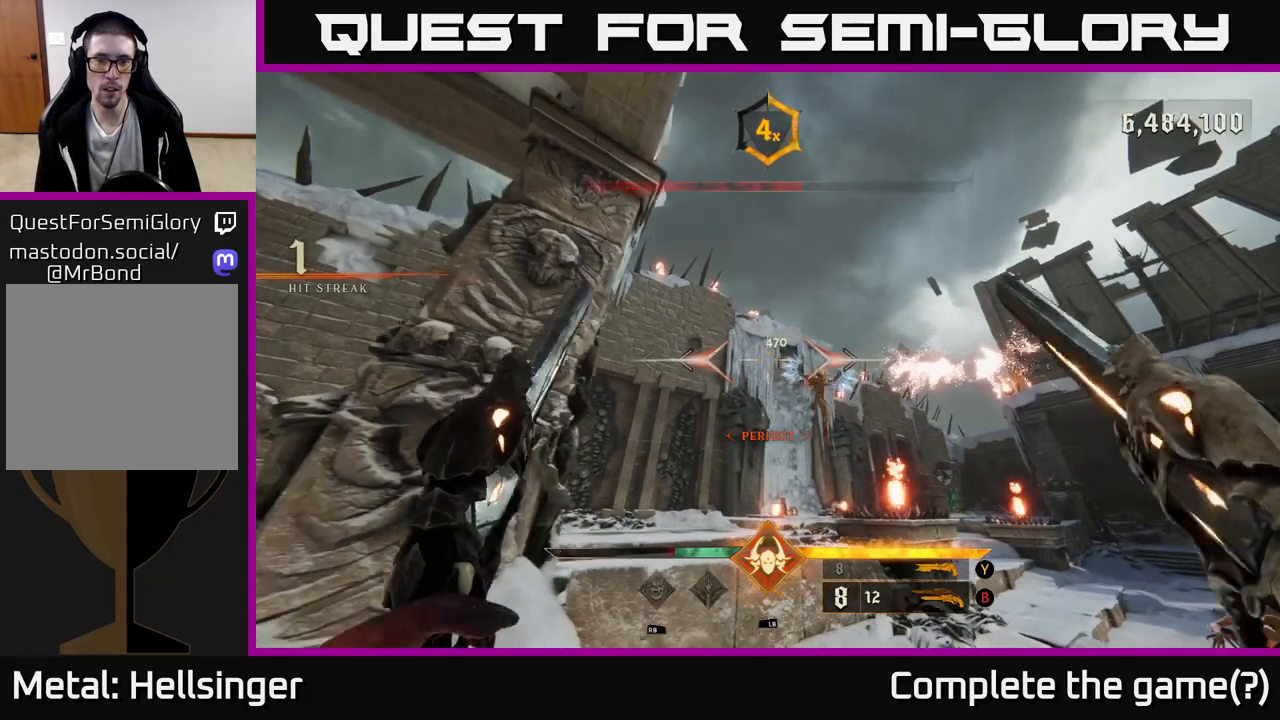
{"buttons": [], "left_stick": "down-left", "right_stick": "center", "events": [[100, "right_stick", "down-right"], [117, "left_stick", "center"], [233, "left_stick", "down-left"], [283, "R2", "down"], [300, "right_stick", "center"], [333, "R2", "up"]]}
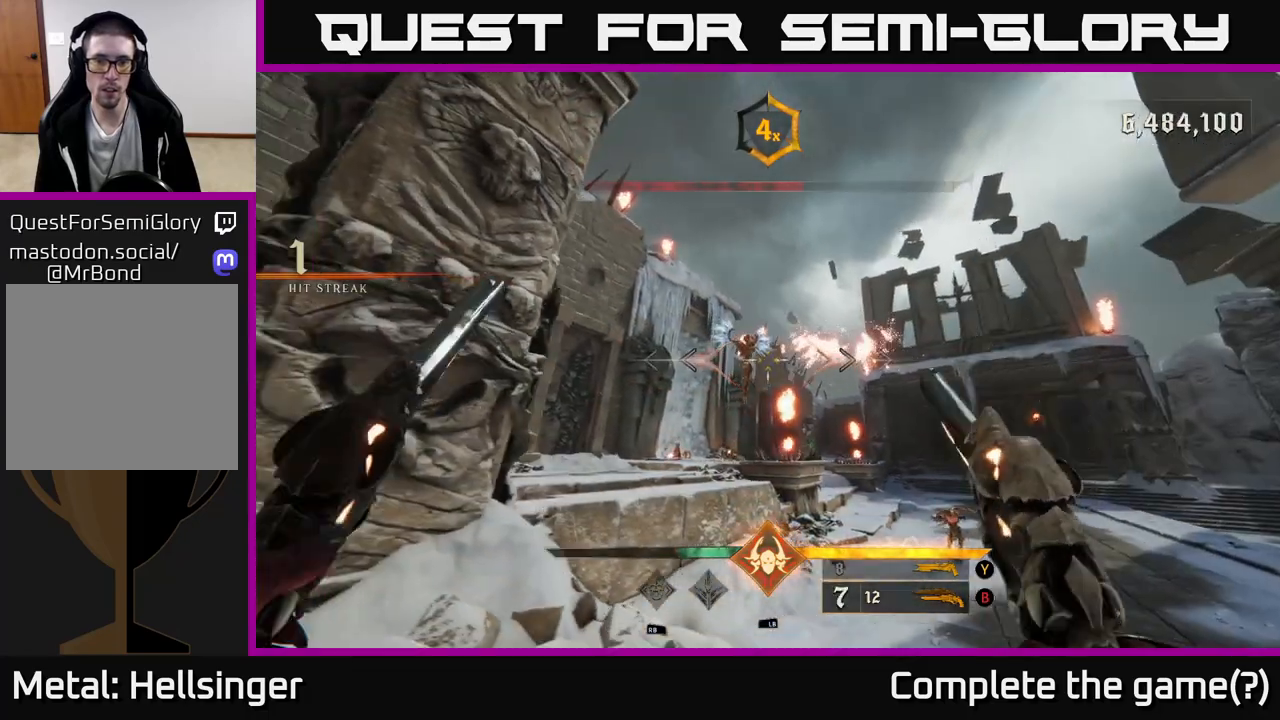
{"buttons": [], "left_stick": "center", "right_stick": "center", "events": [[50, "left_stick", "center"], [183, "left_stick", "left"], [250, "right_stick", "up-left"], [300, "R2", "down"], [317, "left_stick", "center"], [333, "R2", "up"], [350, "right_stick", "center"]]}
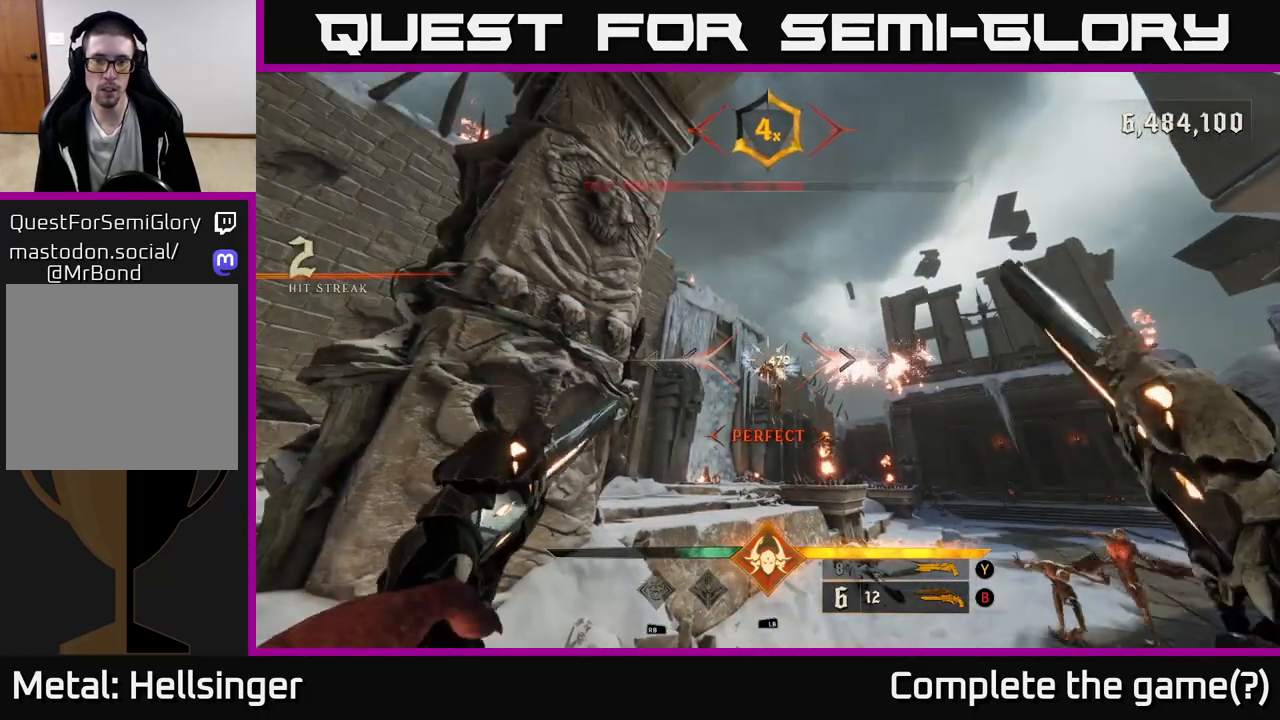
{"buttons": [], "left_stick": "center", "right_stick": "center", "events": [[183, "left_stick", "left"], [233, "R2", "down"], [250, "left_stick", "down-left"], [317, "R2", "up"], [367, "left_stick", "center"]]}
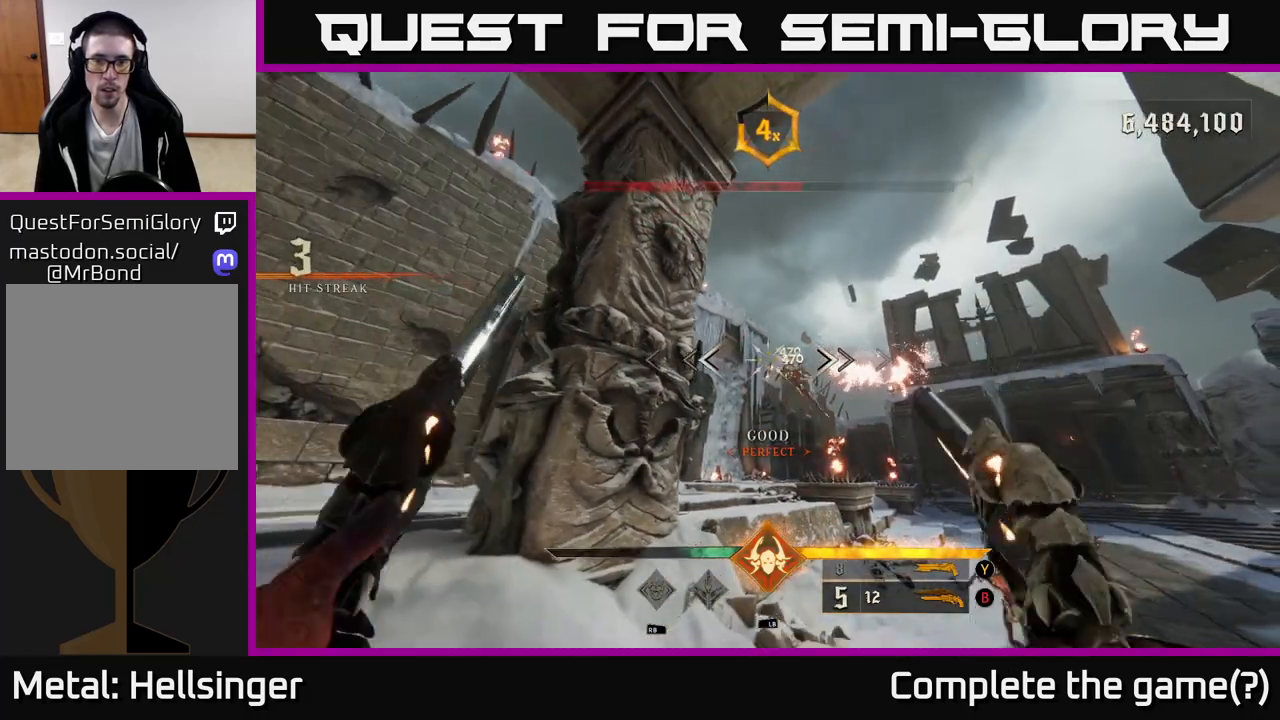
{"buttons": [], "left_stick": "center", "right_stick": "center", "events": [[67, "left_stick", "left"], [217, "left_stick", "up"], [233, "right_stick", "right"], [300, "right_stick", "down-right"], [317, "left_stick", "up-left"], [450, "right_stick", "center"], [500, "left_stick", "center"]]}
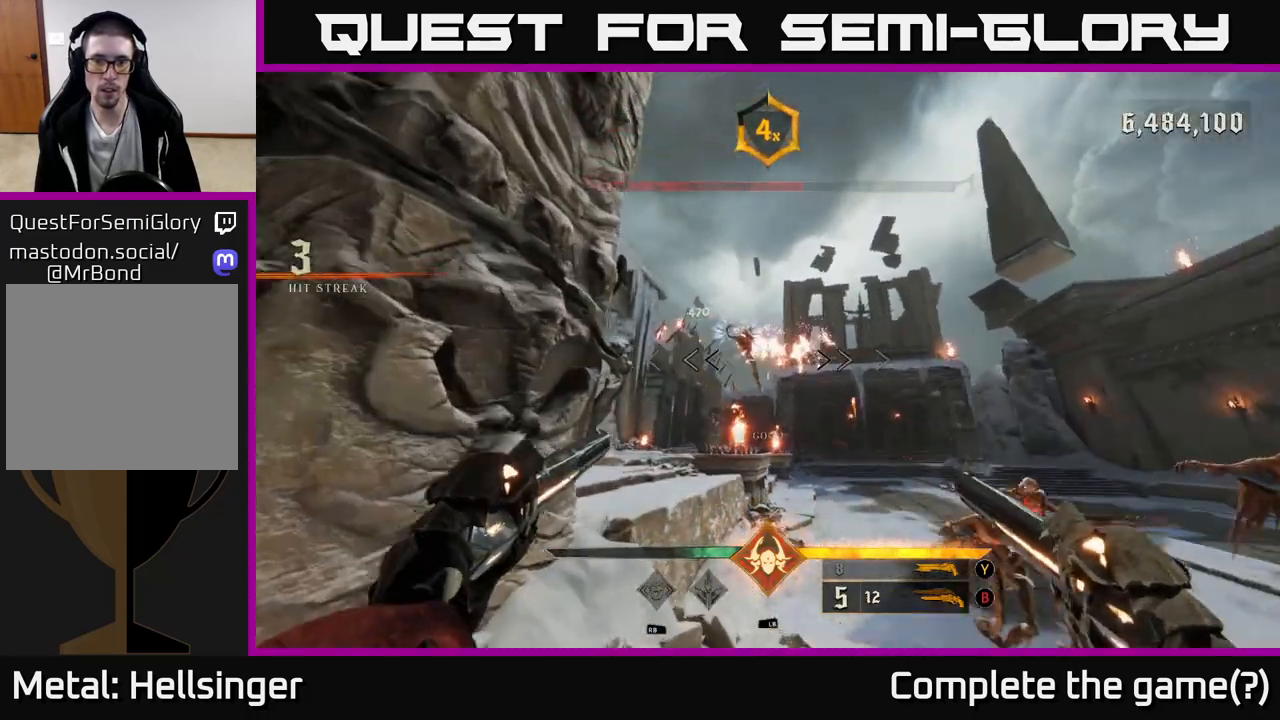
{"buttons": [], "left_stick": "down", "right_stick": "center", "events": [[167, "left_stick", "left"], [217, "right_stick", "up"], [267, "R2", "down"], [350, "R2", "up"], [350, "right_stick", "center"], [417, "left_stick", "down"]]}
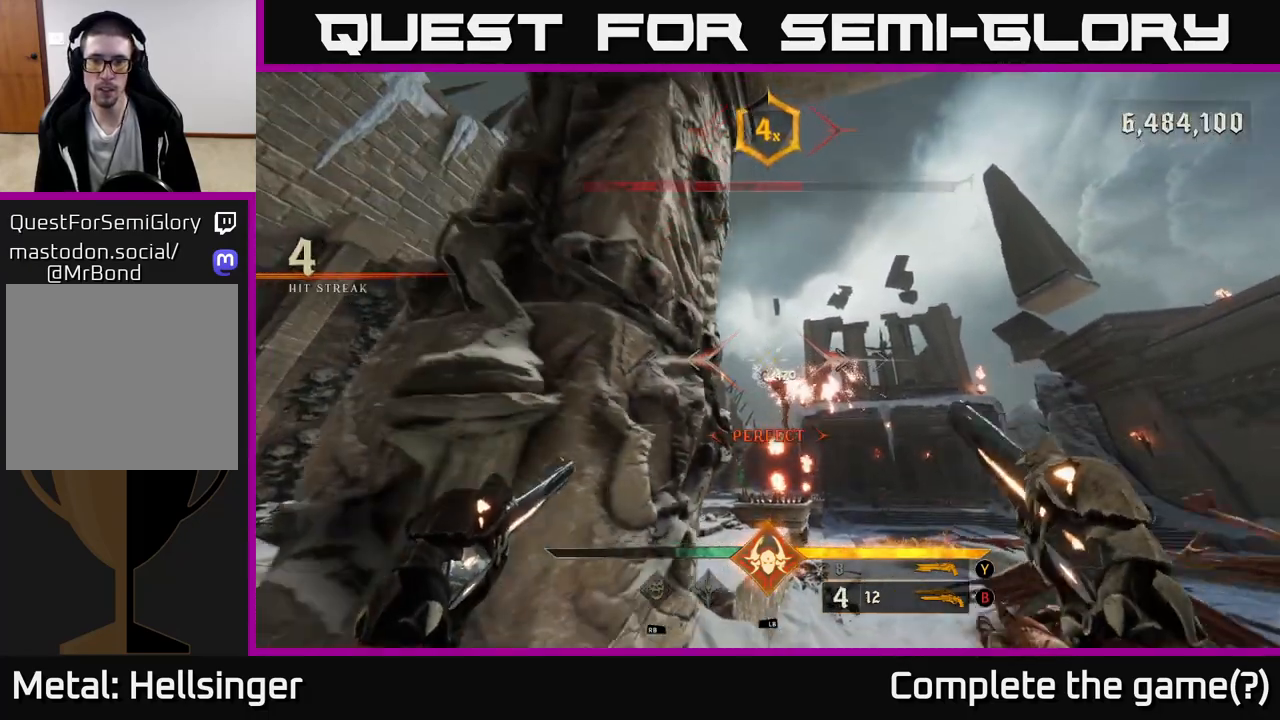
{"buttons": [], "left_stick": "left", "right_stick": "center", "events": [[17, "left_stick", "down-left"], [100, "right_stick", "down-right"], [150, "left_stick", "left"], [367, "right_stick", "center"]]}
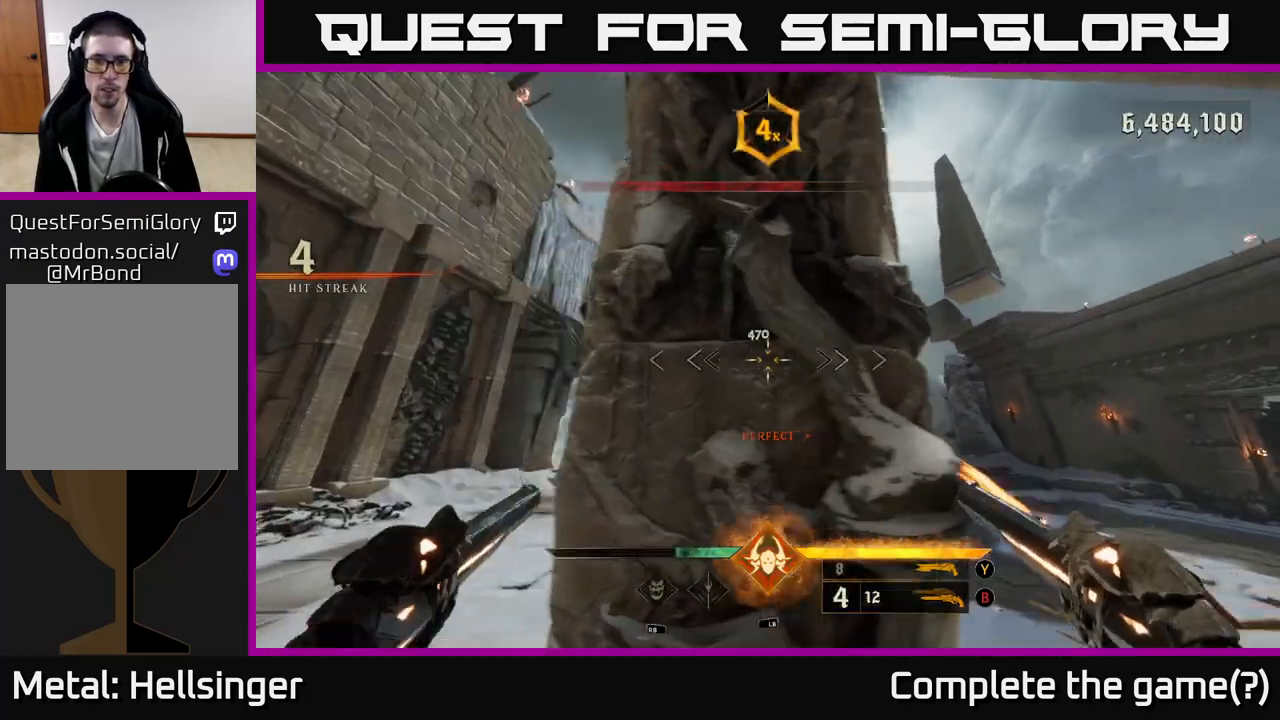
{"buttons": [], "left_stick": "up-left", "right_stick": "center", "events": [[67, "left_stick", "up-left"], [217, "right_stick", "up-right"], [300, "right_stick", "center"]]}
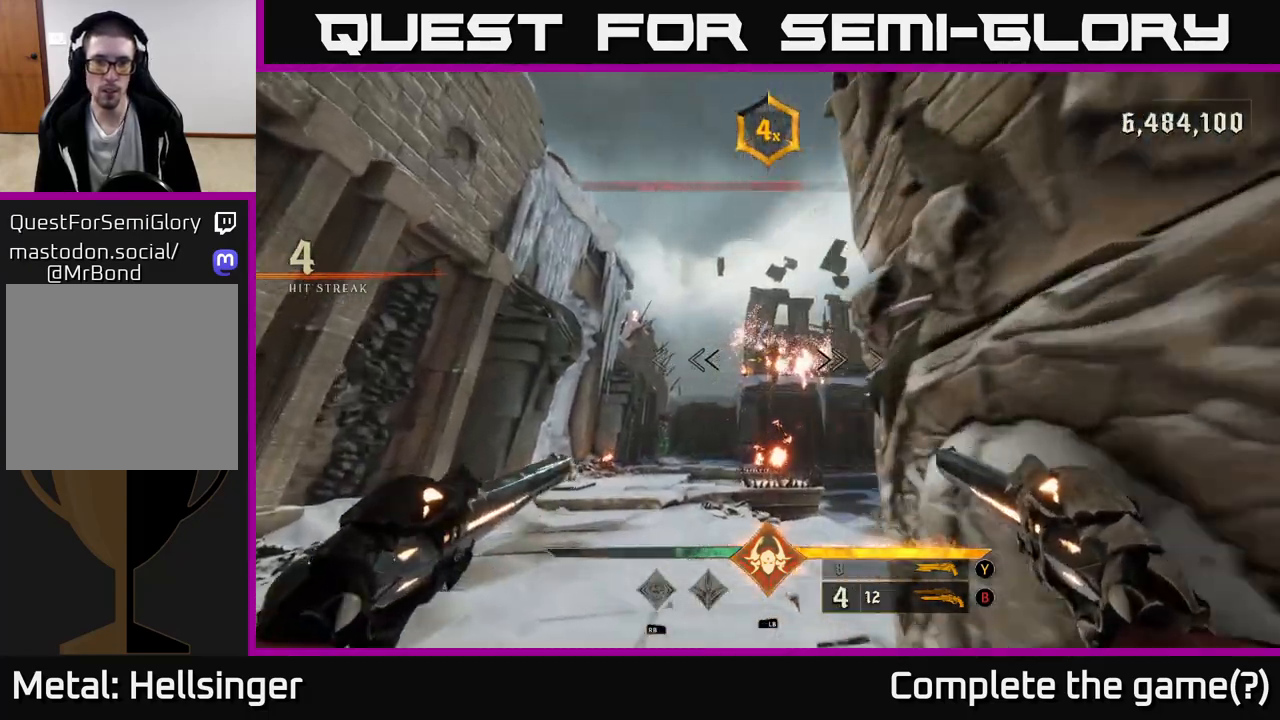
{"buttons": [], "left_stick": "up-left", "right_stick": "center", "events": [[33, "right_stick", "up-right"], [167, "R2", "down"], [167, "right_stick", "center"], [233, "R2", "up"]]}
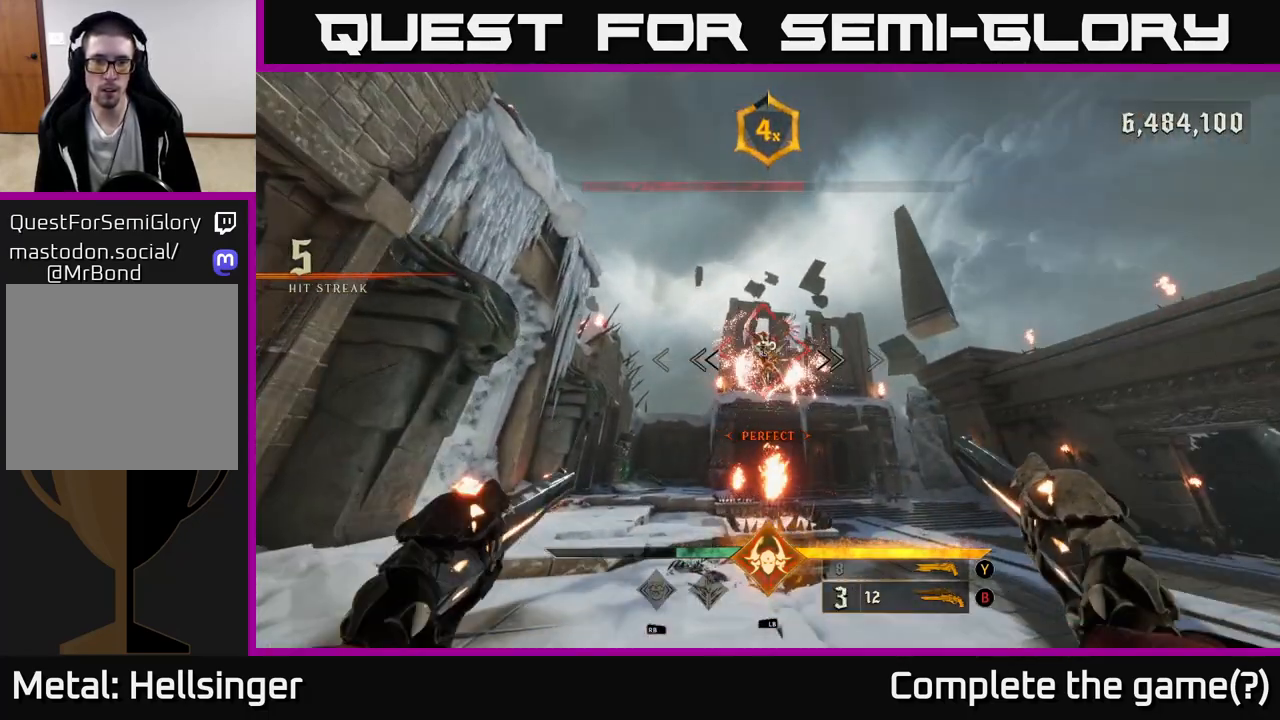
{"buttons": [], "left_stick": "up-left", "right_stick": "center", "events": [[83, "right_stick", "up"], [167, "R2", "down"], [217, "R2", "up"], [233, "right_stick", "center"]]}
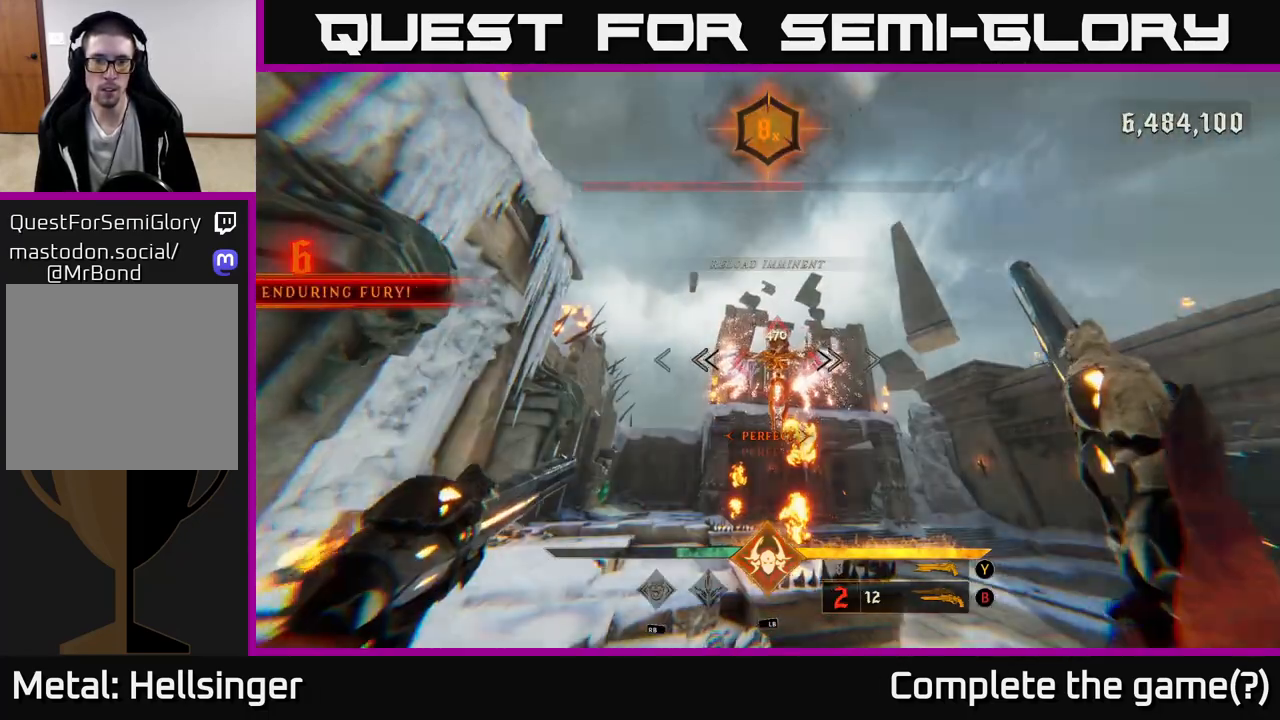
{"buttons": [], "left_stick": "up-left", "right_stick": "center", "events": [[217, "right_stick", "down"], [267, "right_stick", "center"]]}
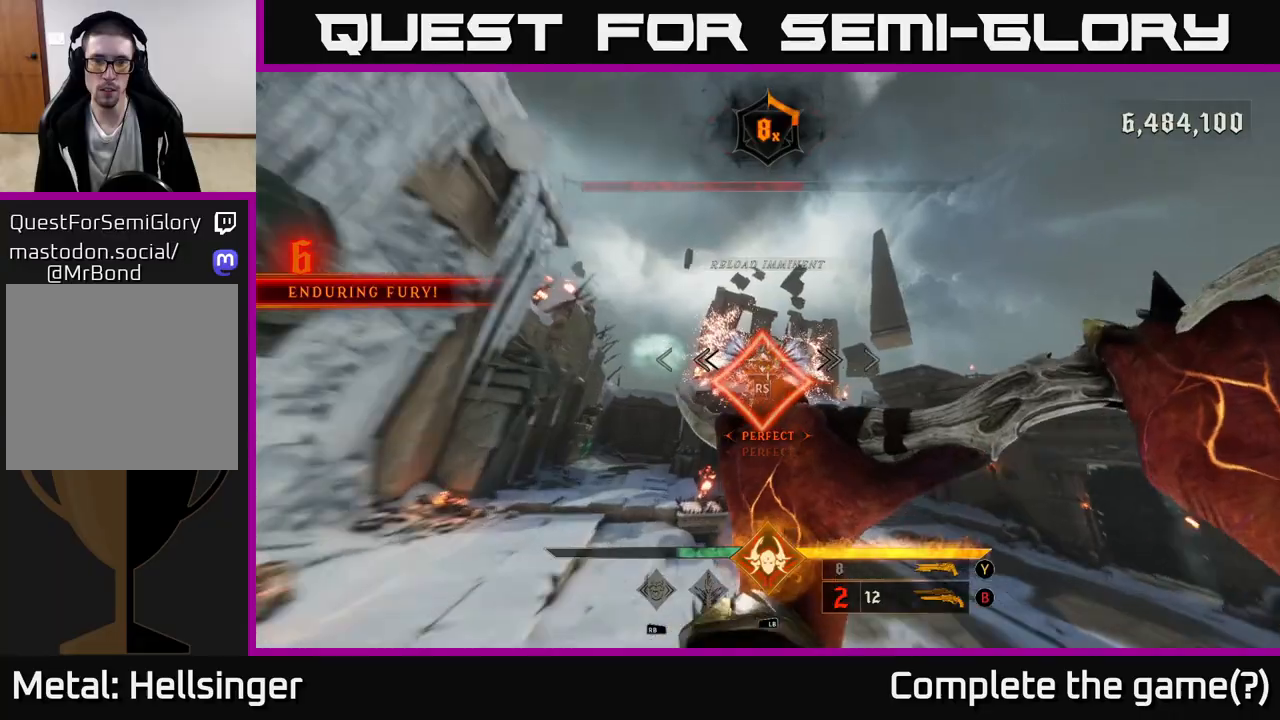
{"buttons": [], "left_stick": "left", "right_stick": "center", "events": [[17, "left_stick", "center"], [150, "left_stick", "left"]]}
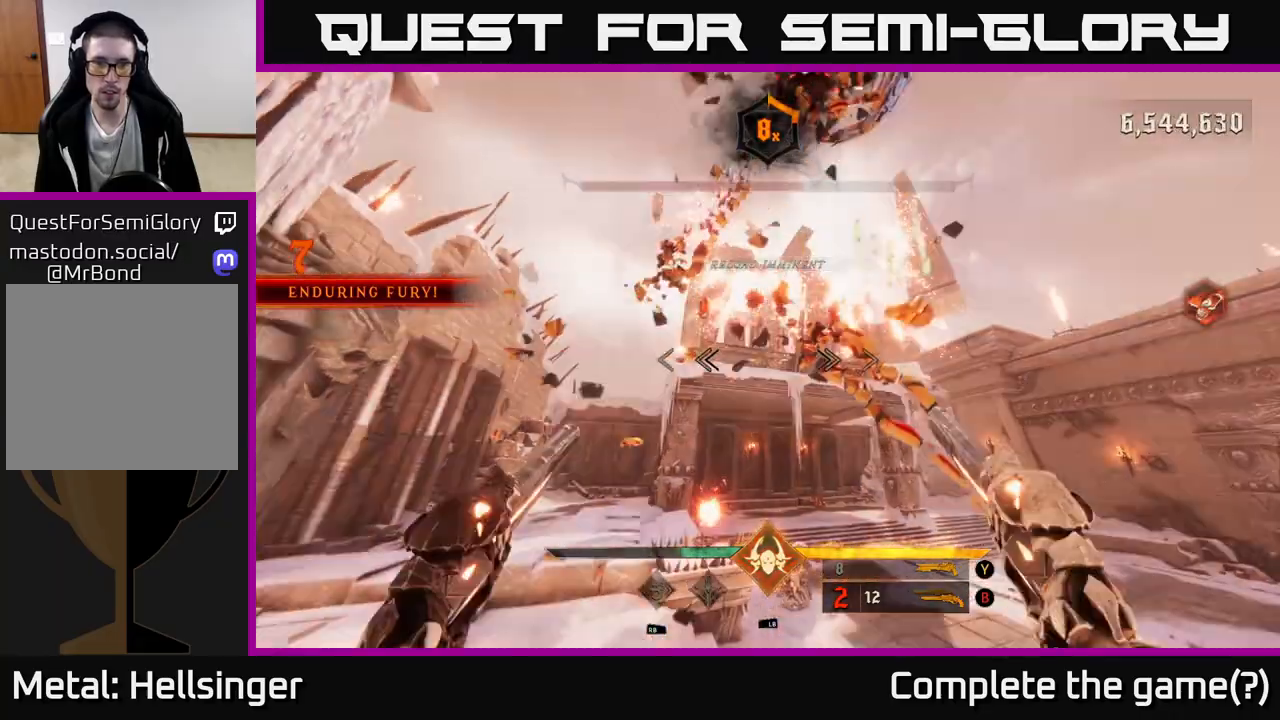
{"buttons": [], "left_stick": "left", "right_stick": "right", "events": [[100, "X", "down"], [167, "X", "up"], [333, "right_stick", "right"]]}
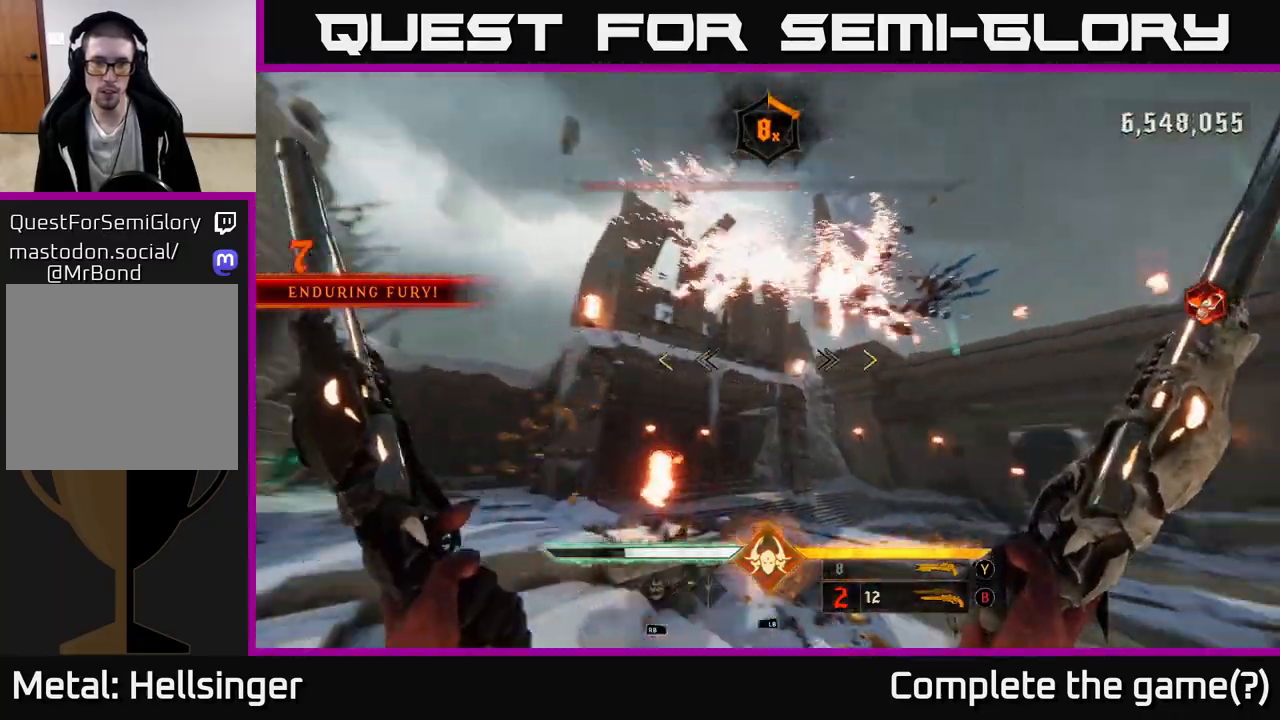
{"buttons": [], "left_stick": "down-left", "right_stick": "right", "events": [[67, "left_stick", "down-left"]]}
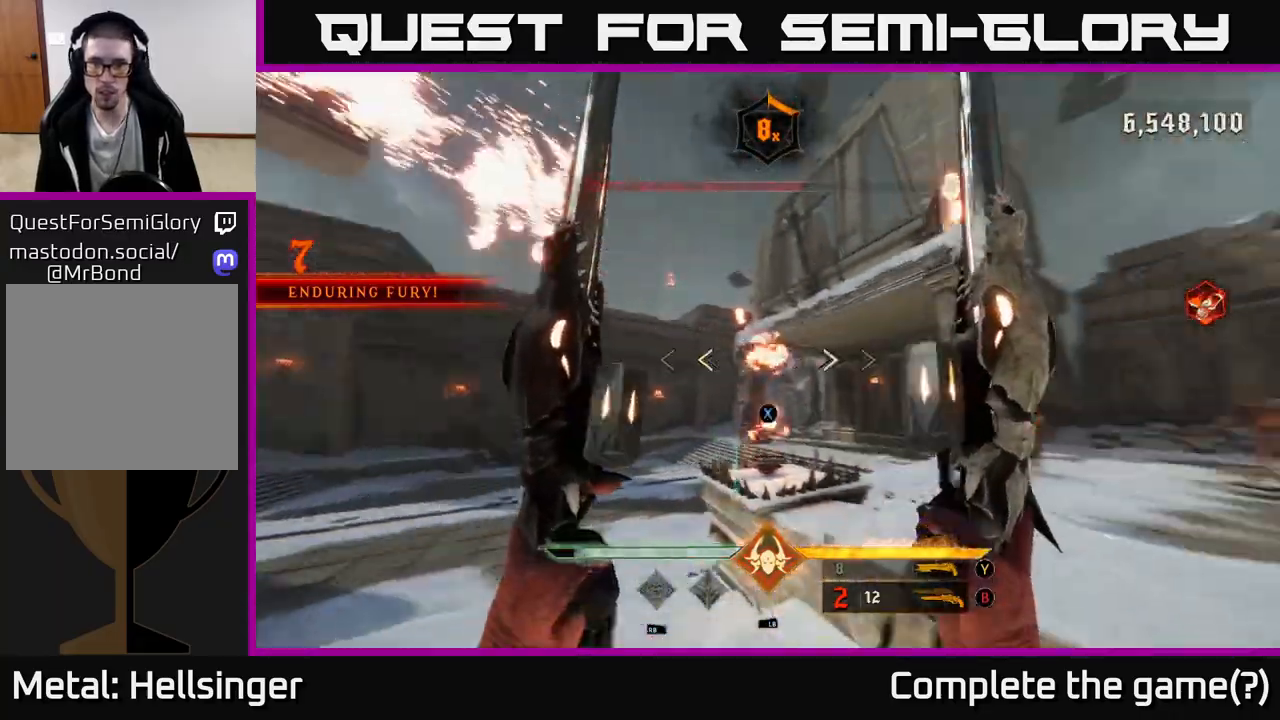
{"buttons": [], "left_stick": "down", "right_stick": "right", "events": [[17, "left_stick", "down"], [50, "right_stick", "center"], [83, "X", "down"], [150, "X", "up"], [300, "right_stick", "right"], [350, "right_stick", "down-right"], [467, "right_stick", "right"]]}
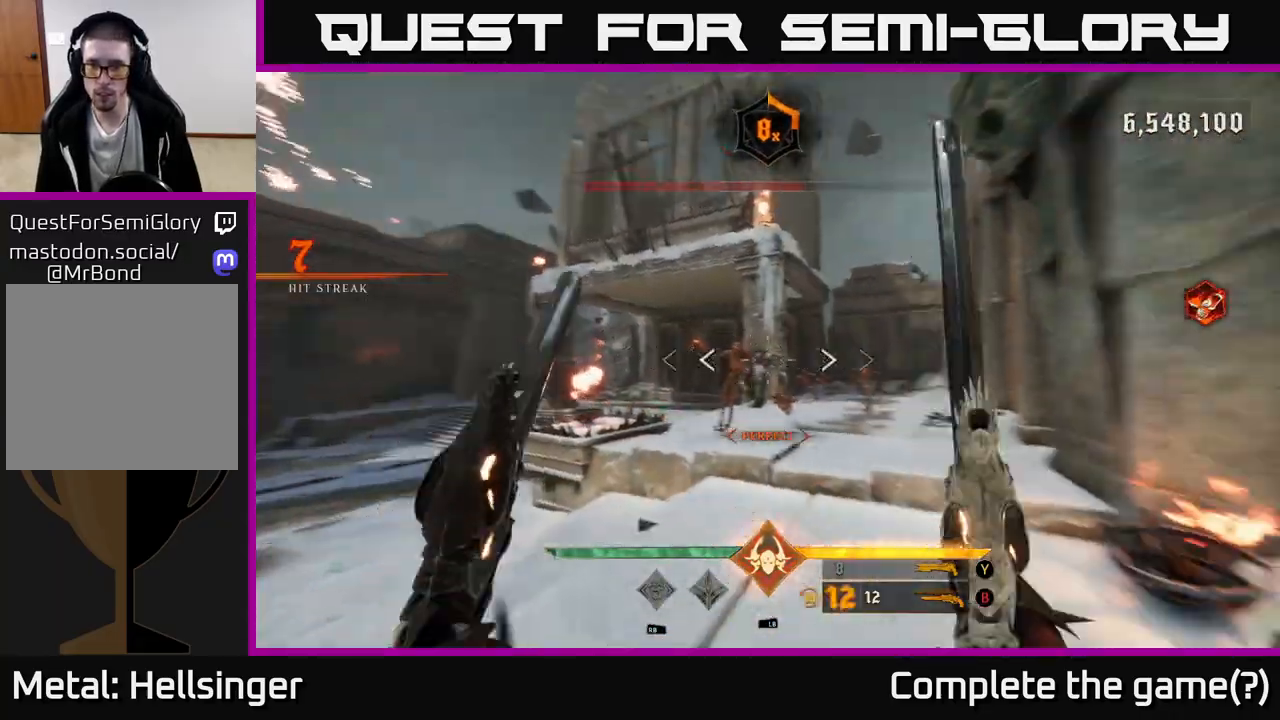
{"buttons": ["R2"], "left_stick": "down-right", "right_stick": "center", "events": [[33, "R2", "down"], [33, "left_stick", "down-left"], [83, "right_stick", "center"], [117, "R2", "up"], [383, "right_stick", "right"], [450, "R2", "down"], [450, "right_stick", "center"], [483, "left_stick", "down-right"]]}
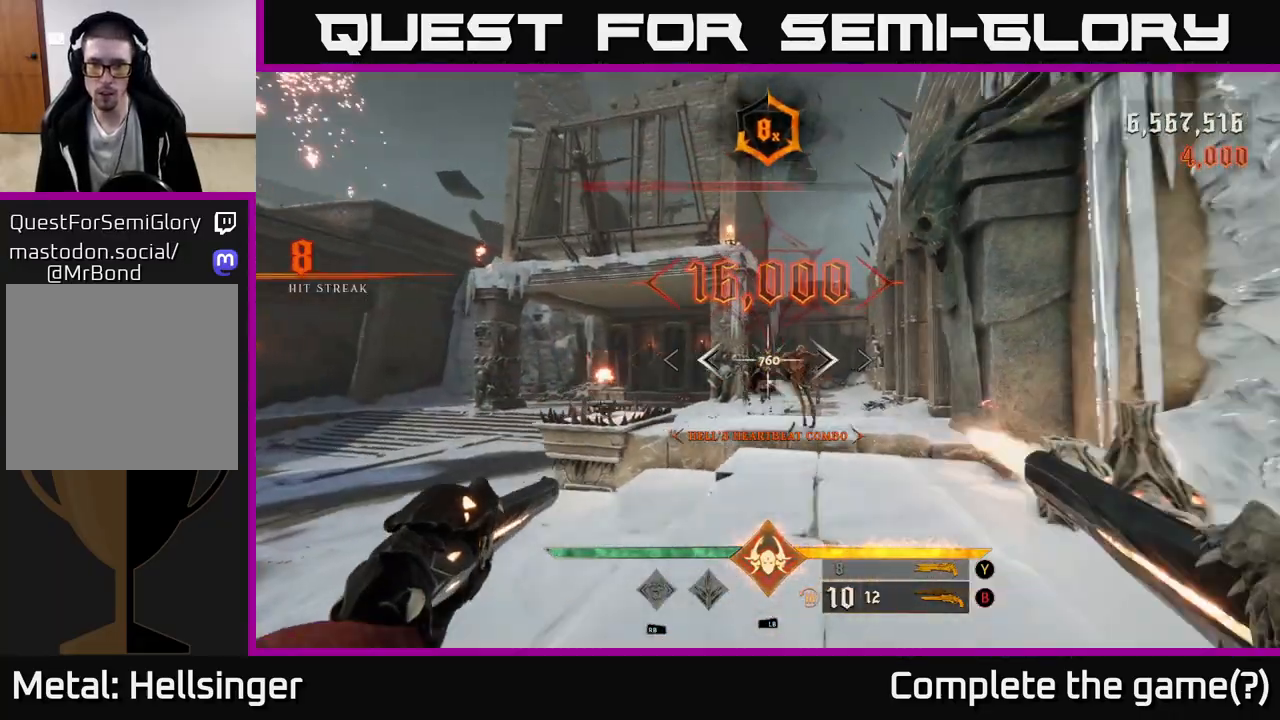
{"buttons": ["R2"], "left_stick": "down-left", "right_stick": "center", "events": [[33, "R2", "up"], [217, "left_stick", "center"], [383, "left_stick", "down-left"], [417, "right_stick", "down"], [483, "R2", "down"], [483, "right_stick", "center"]]}
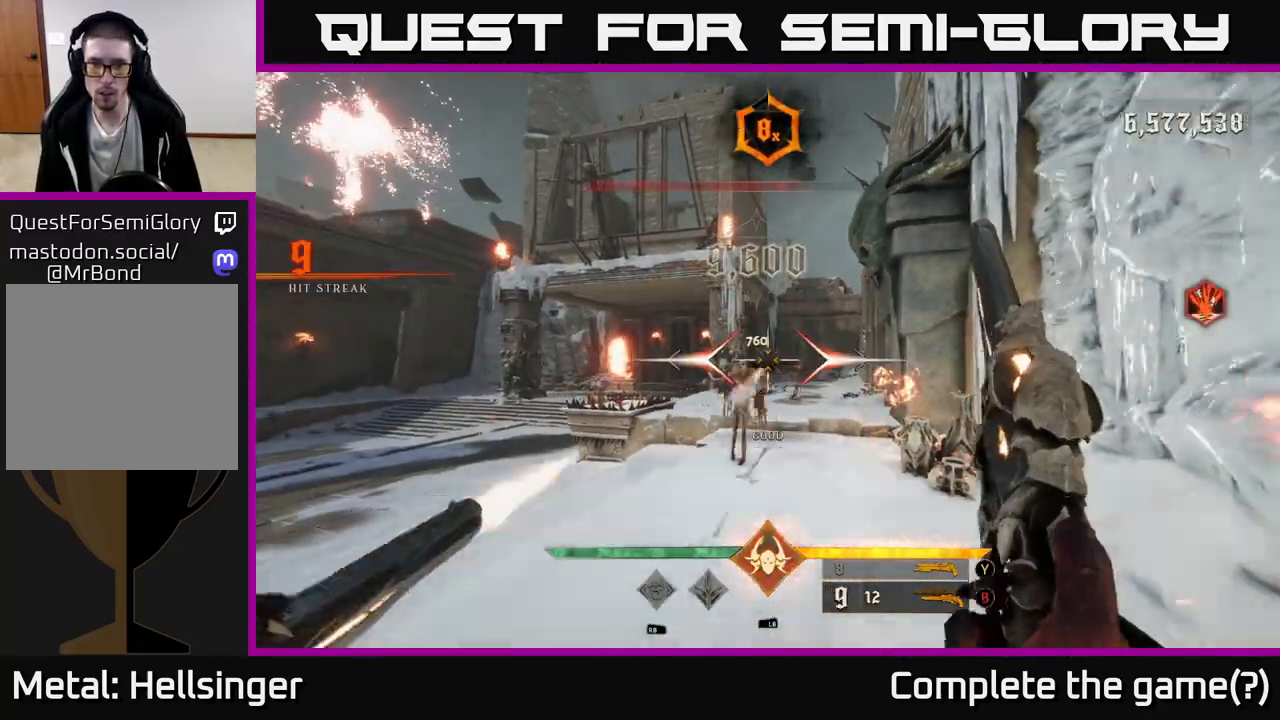
{"buttons": [], "left_stick": "down", "right_stick": "center", "events": [[50, "R2", "up"], [50, "left_stick", "down"], [167, "left_stick", "down-left"], [317, "right_stick", "down-right"], [400, "left_stick", "center"], [417, "R2", "down"], [433, "right_stick", "center"], [467, "left_stick", "down"], [483, "R2", "up"]]}
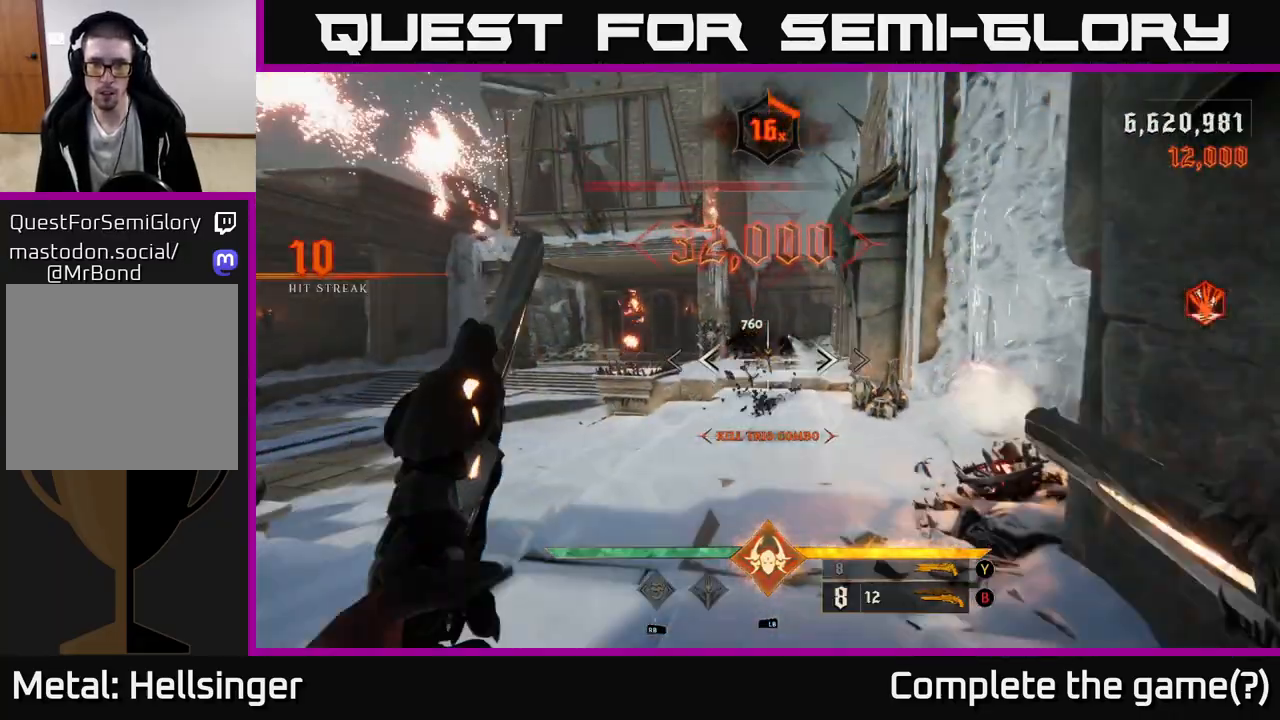
{"buttons": ["R2"], "left_stick": "up-right", "right_stick": "center", "events": [[150, "left_stick", "center"], [267, "right_stick", "up"], [367, "right_stick", "center"], [417, "left_stick", "right"], [467, "R2", "down"], [467, "left_stick", "up-right"]]}
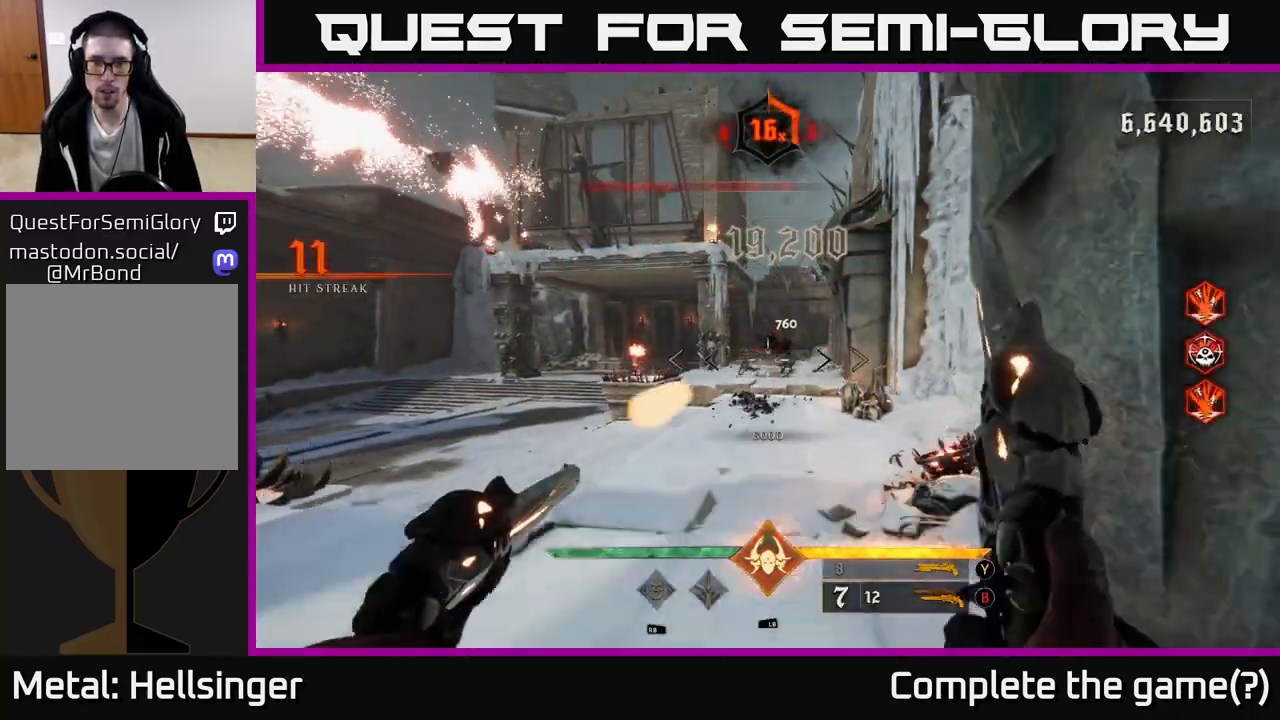
{"buttons": [], "left_stick": "up-right", "right_stick": "center", "events": [[33, "left_stick", "up"], [50, "R2", "up"], [317, "right_stick", "left"], [400, "right_stick", "center"], [417, "R2", "down"], [433, "left_stick", "up-right"], [467, "R2", "up"]]}
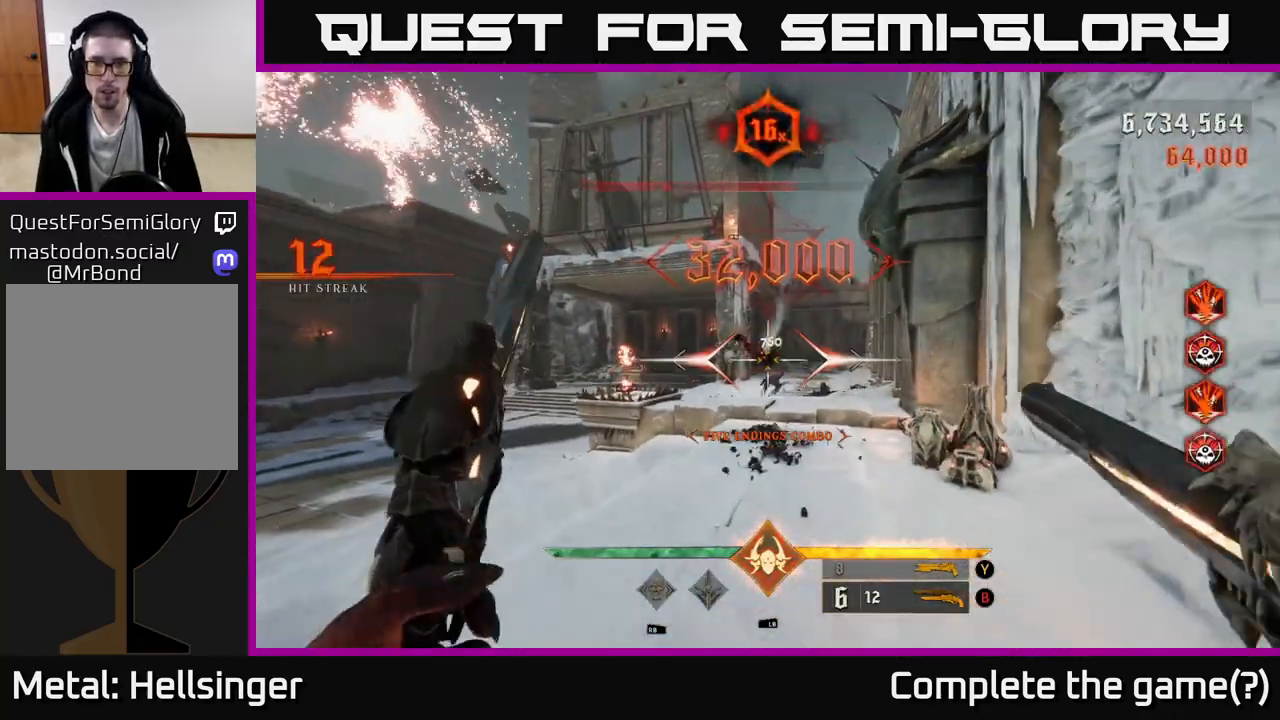
{"buttons": ["X"], "left_stick": "right", "right_stick": "center", "events": [[133, "right_stick", "left"], [383, "left_stick", "right"], [433, "right_stick", "center"], [467, "X", "down"]]}
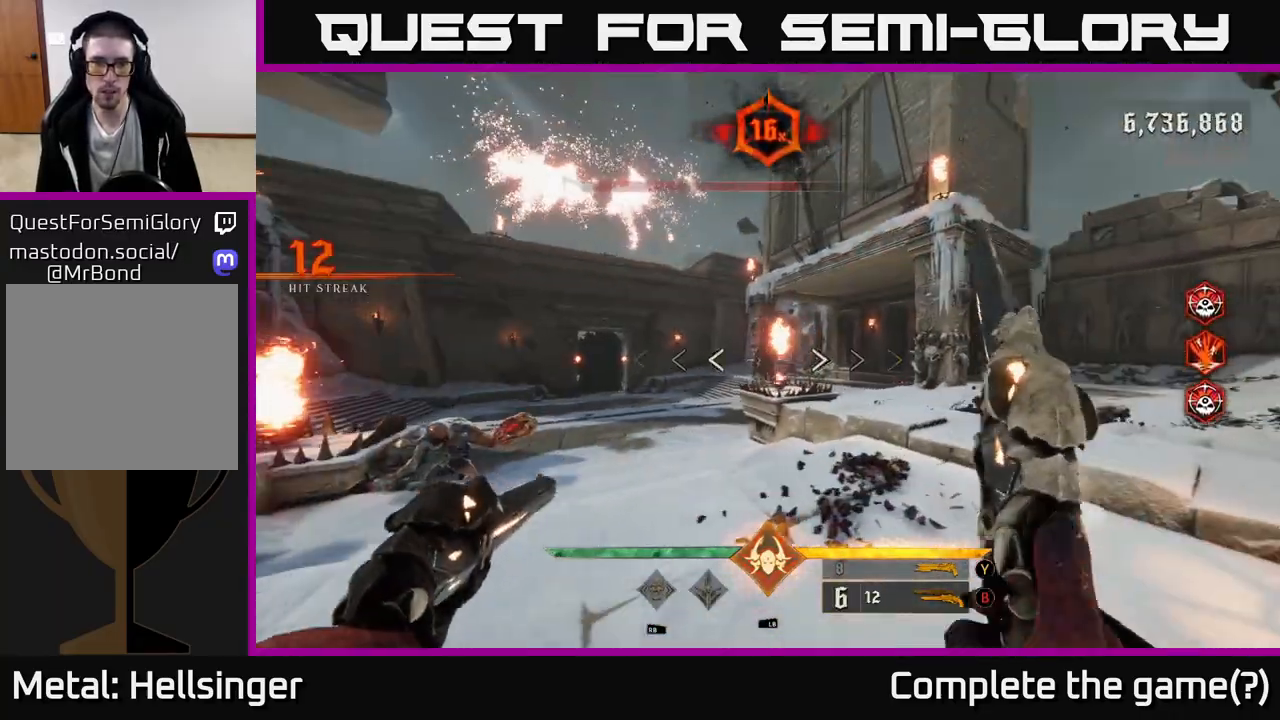
{"buttons": [], "left_stick": "down-right", "right_stick": "left", "events": [[17, "X", "up"], [33, "left_stick", "up-right"], [167, "right_stick", "left"], [367, "left_stick", "right"], [467, "left_stick", "down-right"]]}
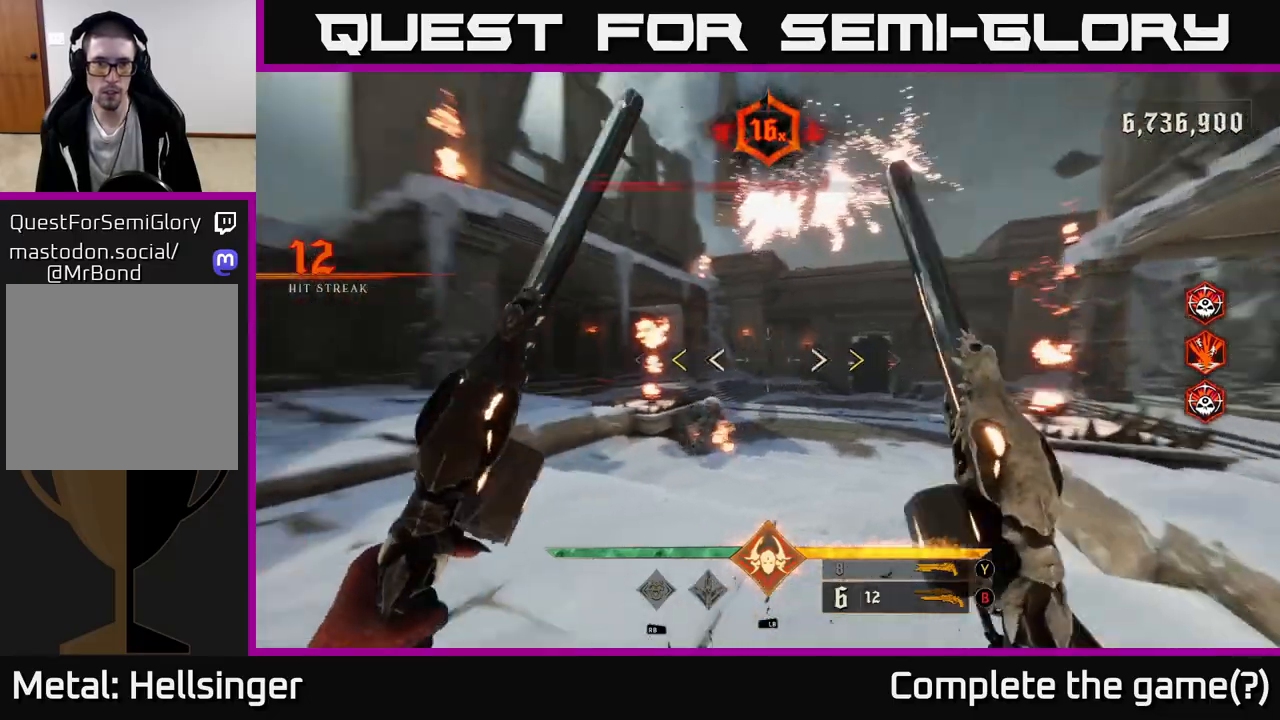
{"buttons": [], "left_stick": "down", "right_stick": "center", "events": [[217, "right_stick", "center"], [400, "left_stick", "down"], [417, "X", "down"], [483, "X", "up"]]}
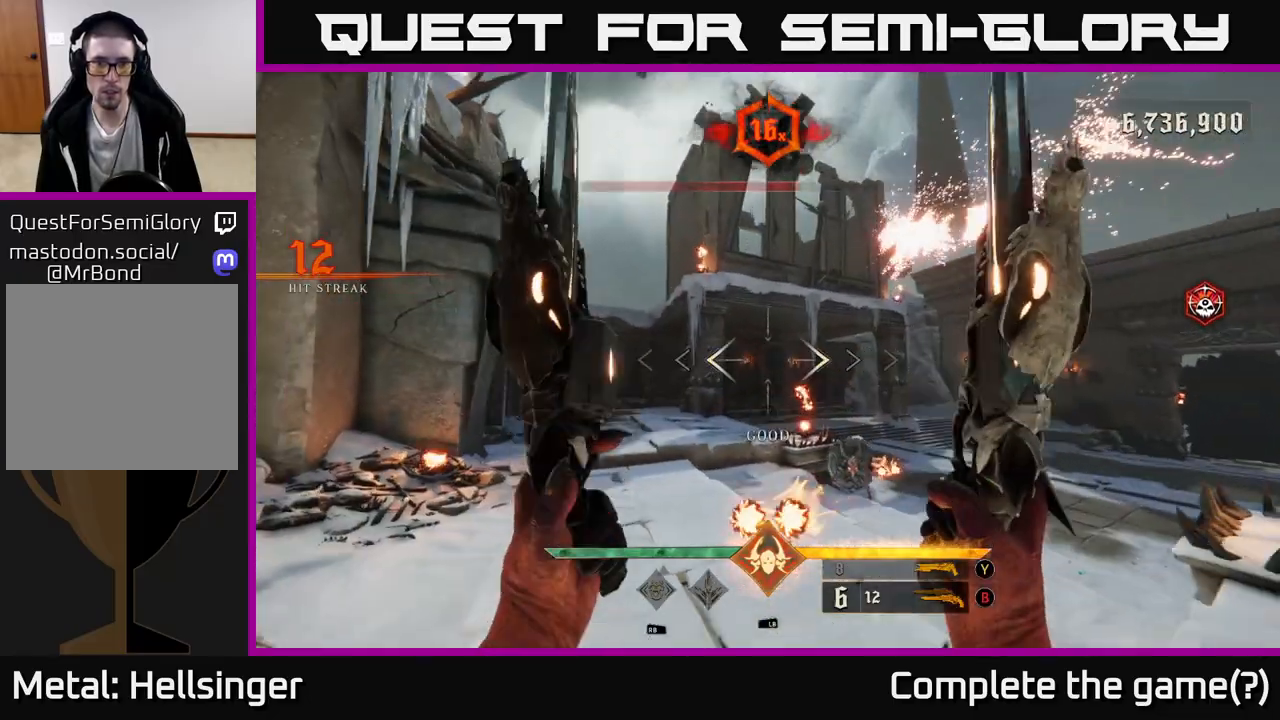
{"buttons": [], "left_stick": "down-right", "right_stick": "up-right", "events": [[50, "left_stick", "right"], [117, "left_stick", "center"], [167, "left_stick", "down"], [167, "right_stick", "down"], [367, "left_stick", "down-right"], [367, "right_stick", "up-left"], [417, "right_stick", "up-right"]]}
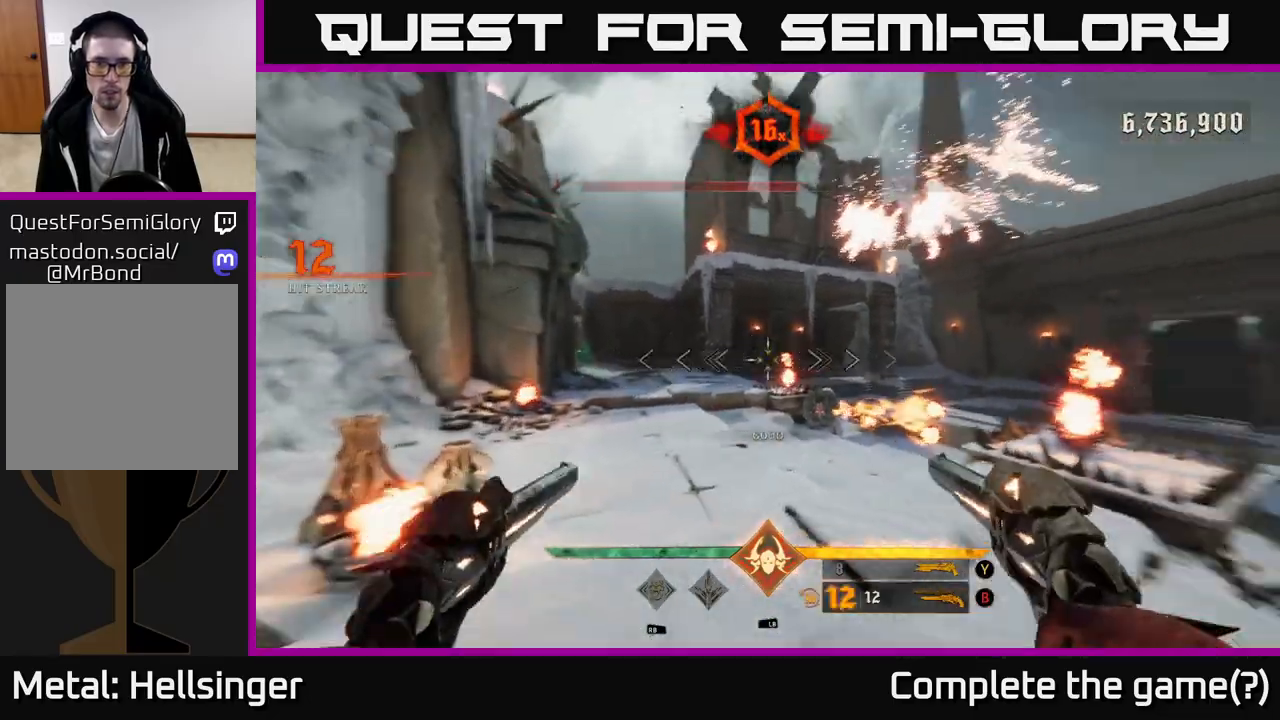
{"buttons": [], "left_stick": "up", "right_stick": "center", "events": [[33, "right_stick", "center"], [117, "A", "down"], [167, "left_stick", "right"], [233, "A", "up"], [267, "left_stick", "up-right"], [300, "A", "down"], [400, "A", "up"], [400, "left_stick", "up"]]}
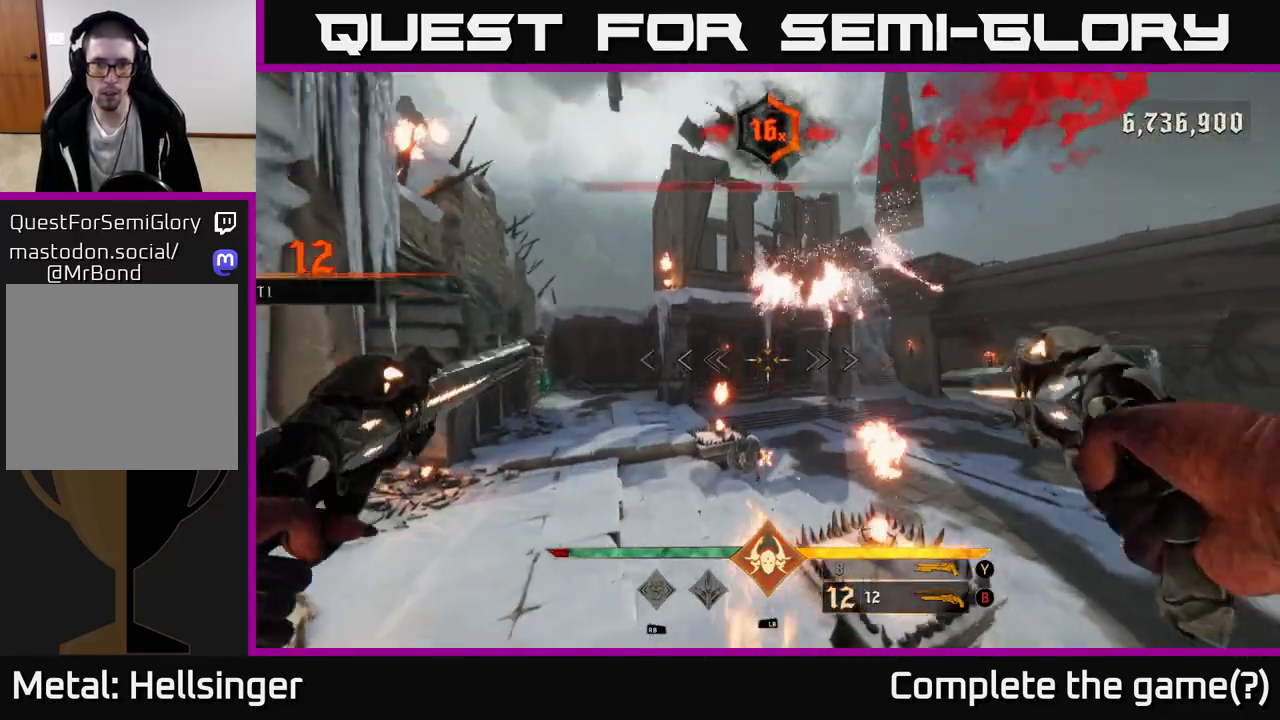
{"buttons": [], "left_stick": "up-left", "right_stick": "center", "events": [[17, "right_stick", "down"], [267, "right_stick", "center"], [300, "R2", "down"], [400, "R2", "up"], [483, "left_stick", "up-left"]]}